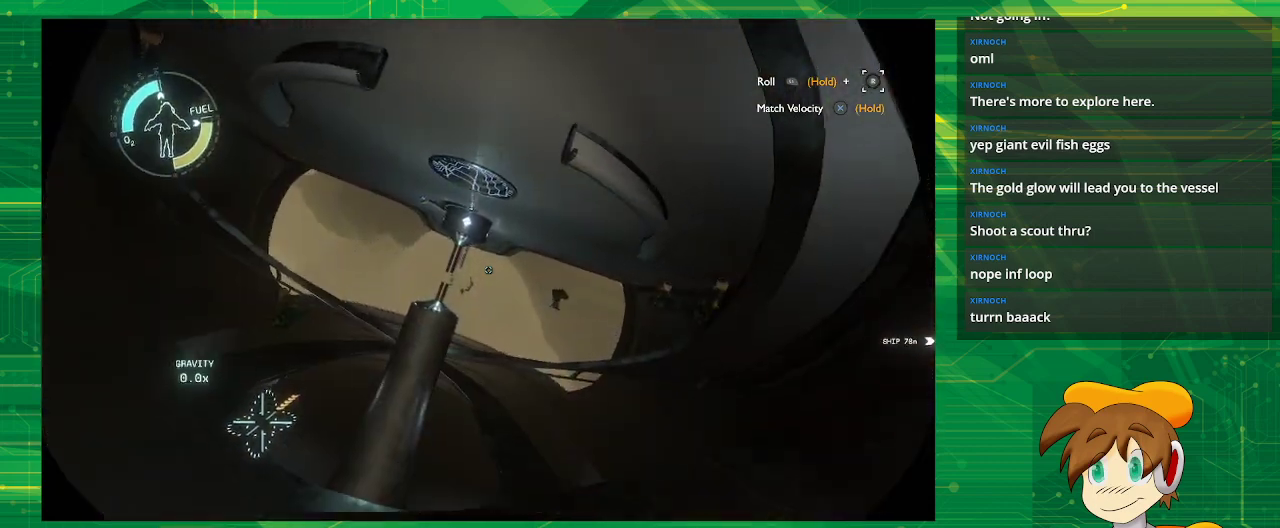
Gameplay with a controller (PlayStation layout); each line is a JSON object with the inputs held at the frame after it. "events" lists button and stick changes between this image and that frame as [ms after this image, input, new state], when the widget could be followed in between. Not read: L3 R3.
{"buttons": [], "left_stick": "up", "right_stick": "center", "events": [[283, "left_stick", "center"], [417, "left_stick", "up"]]}
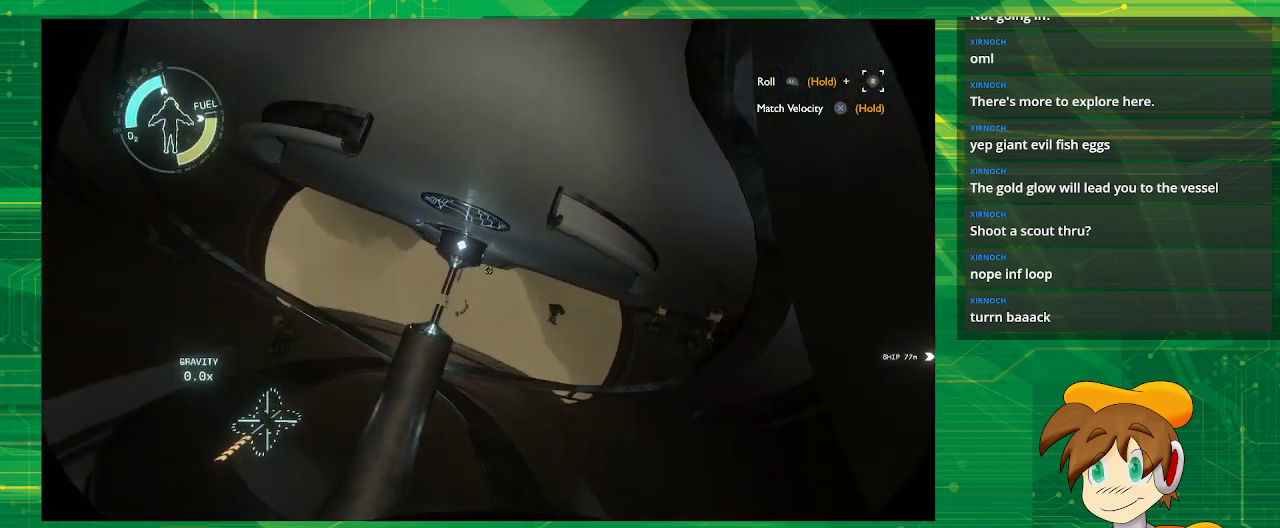
{"buttons": [], "left_stick": "up", "right_stick": "down", "events": [[500, "right_stick", "down"]]}
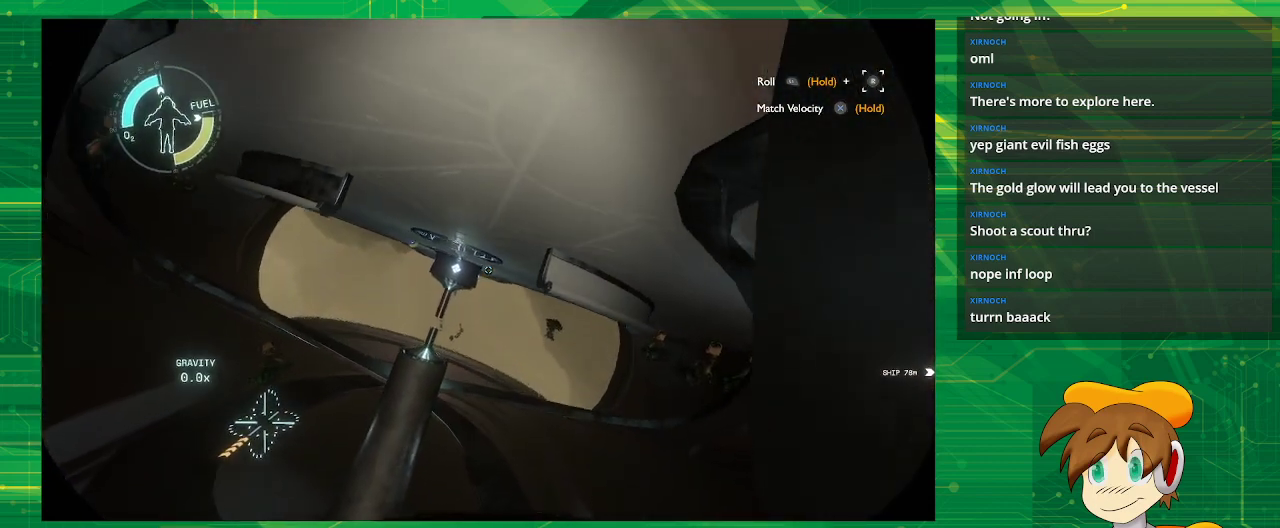
{"buttons": [], "left_stick": "center", "right_stick": "center", "events": [[200, "right_stick", "center"], [383, "left_stick", "center"]]}
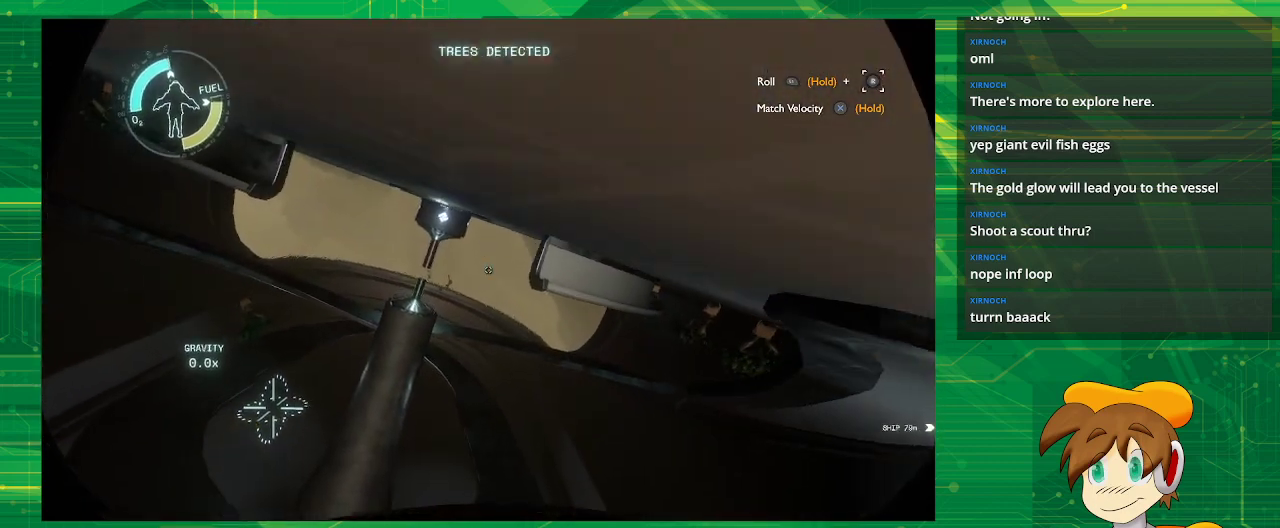
{"buttons": [], "left_stick": "center", "right_stick": "center", "events": [[167, "L2", "down"], [417, "L2", "up"]]}
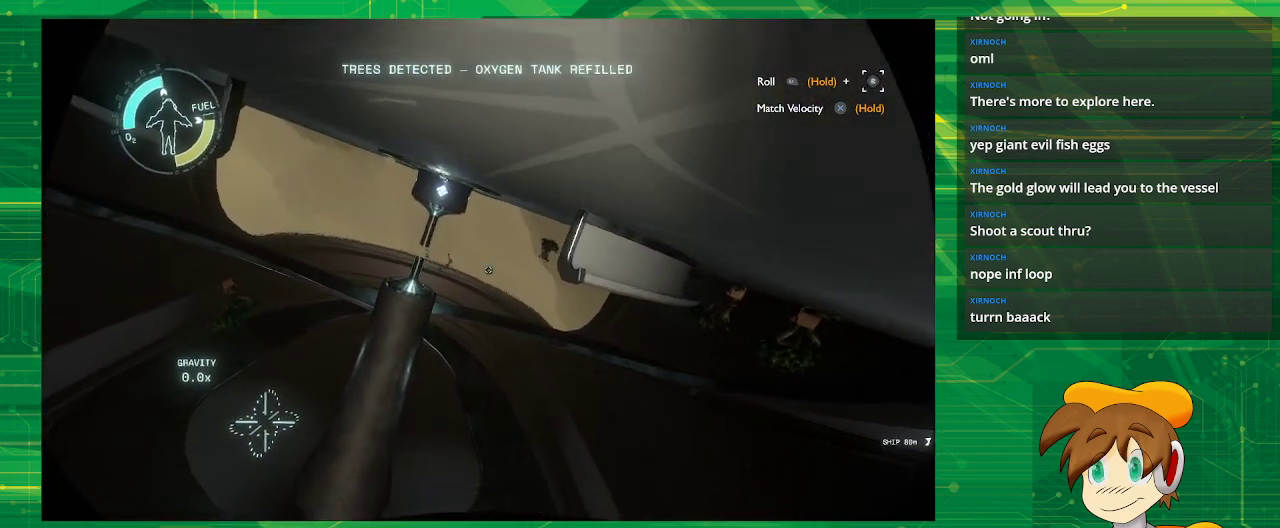
{"buttons": [], "left_stick": "center", "right_stick": "up-right", "events": [[217, "left_stick", "up"], [450, "left_stick", "center"], [467, "right_stick", "up-right"]]}
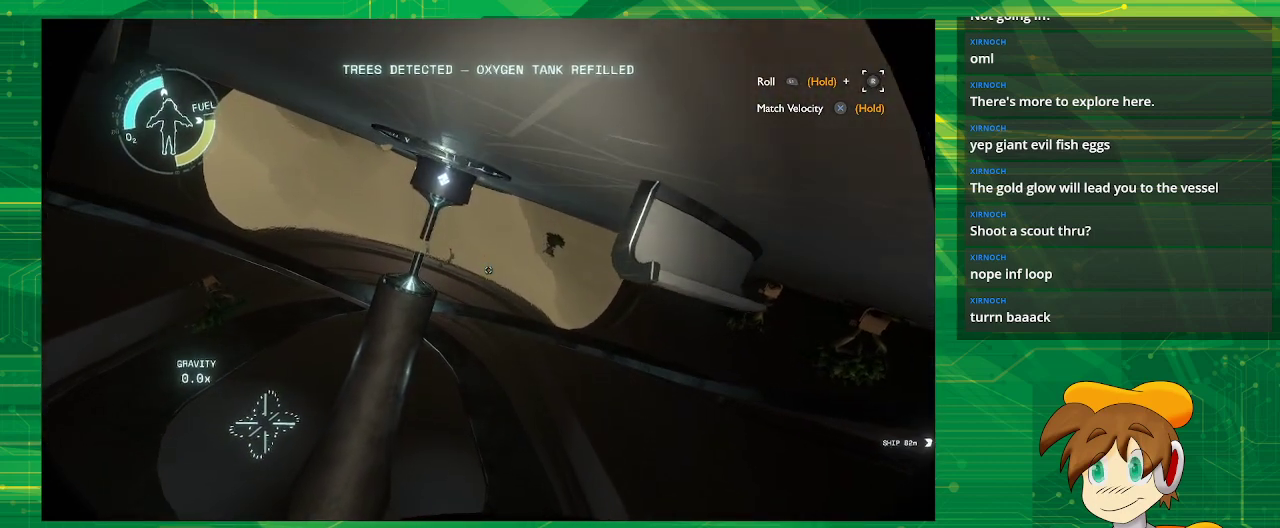
{"buttons": [], "left_stick": "up", "right_stick": "center", "events": [[167, "right_stick", "center"], [217, "left_stick", "up"]]}
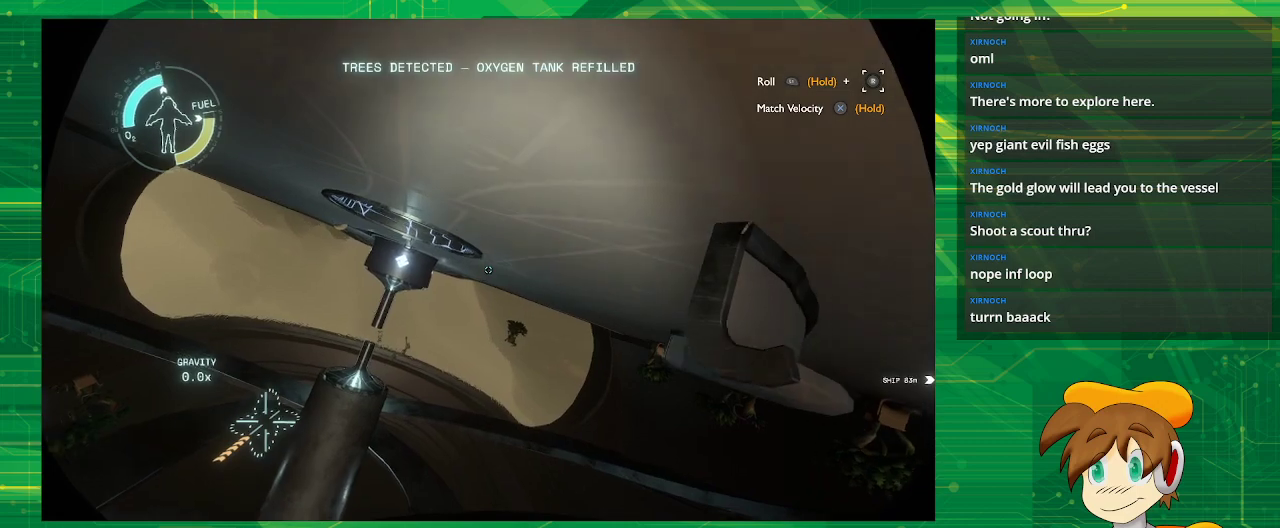
{"buttons": [], "left_stick": "center", "right_stick": "down-right", "events": [[300, "left_stick", "center"], [500, "right_stick", "down-right"]]}
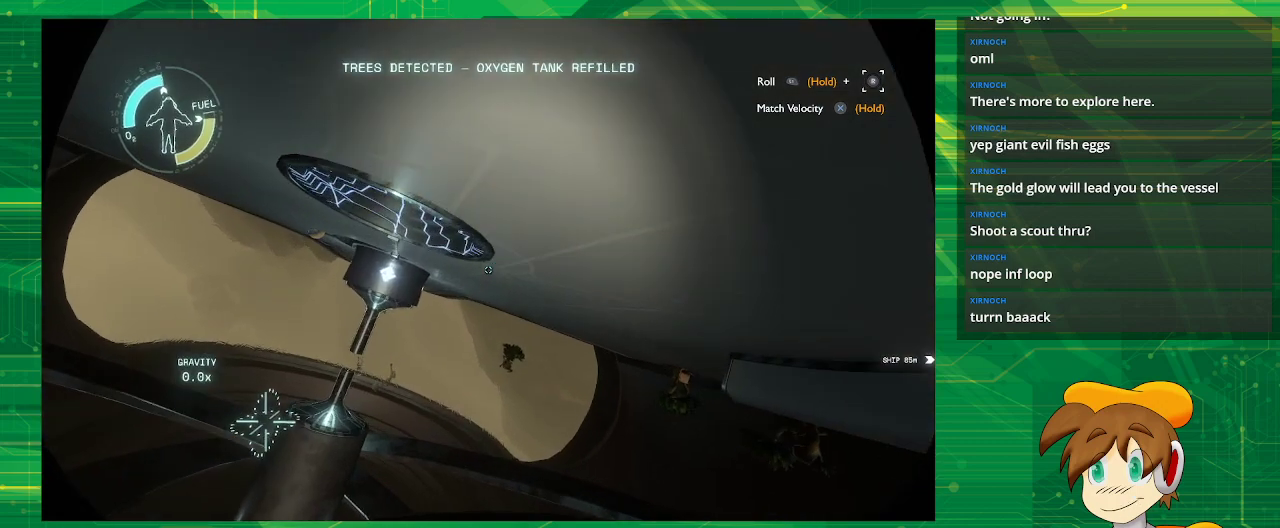
{"buttons": [], "left_stick": "center", "right_stick": "down-right", "events": []}
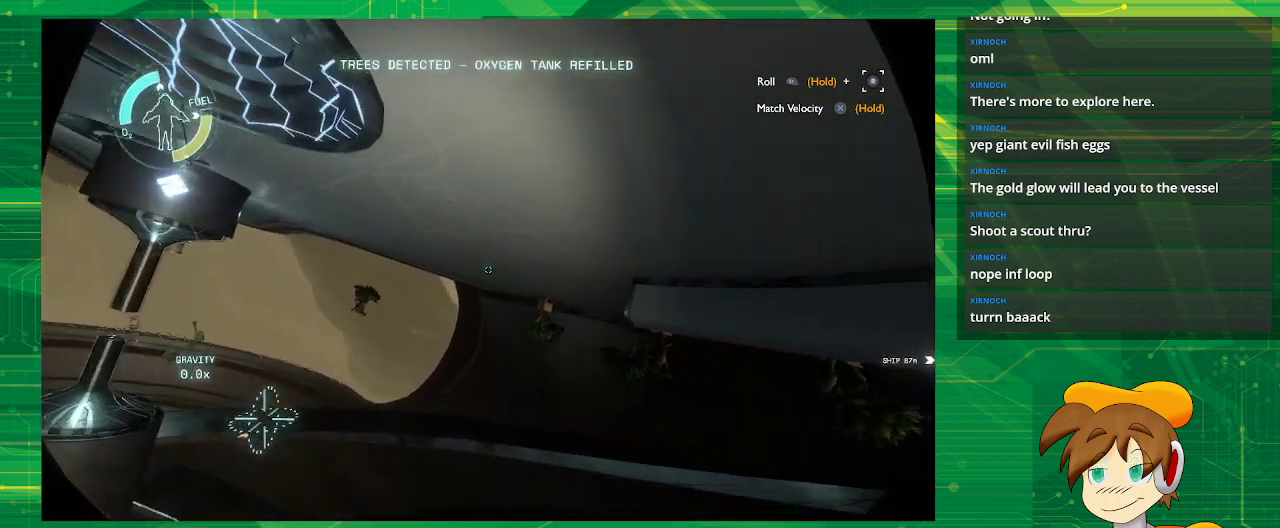
{"buttons": [], "left_stick": "down-right", "right_stick": "up-right", "events": [[17, "right_stick", "right"], [300, "right_stick", "center"], [333, "left_stick", "down-right"], [400, "right_stick", "right"], [450, "right_stick", "up-right"]]}
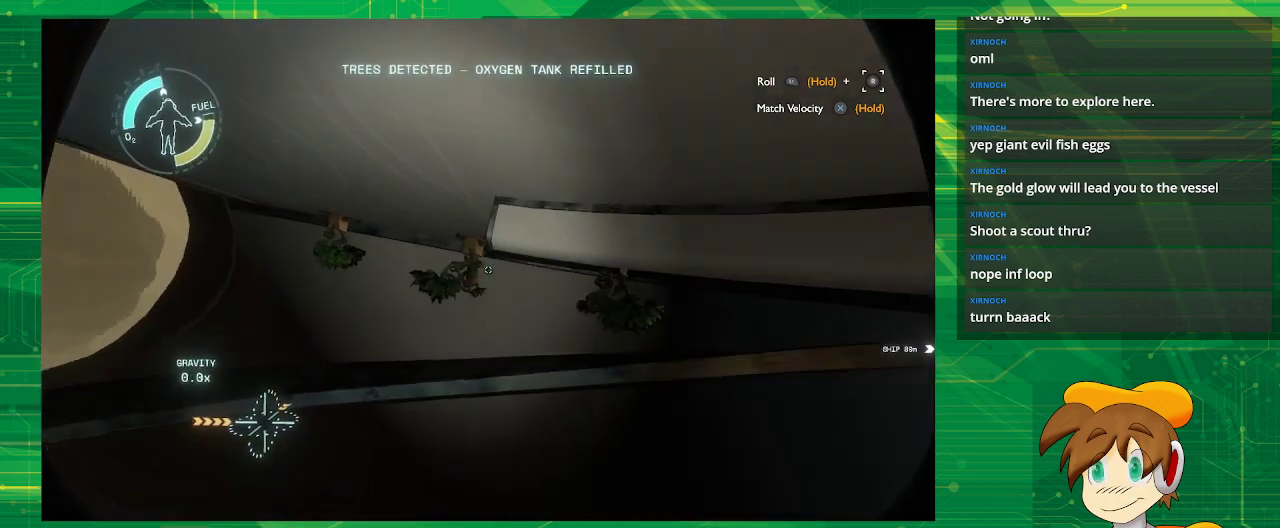
{"buttons": [], "left_stick": "down-right", "right_stick": "right", "events": [[450, "right_stick", "right"]]}
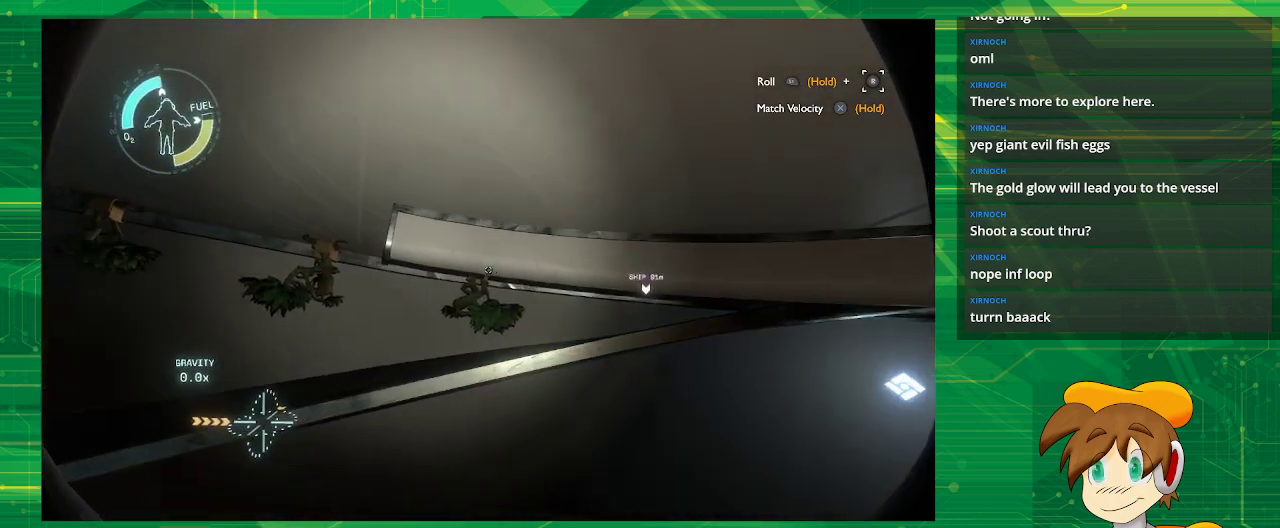
{"buttons": [], "left_stick": "up-right", "right_stick": "center", "events": [[117, "left_stick", "right"], [117, "right_stick", "center"], [417, "left_stick", "up-right"]]}
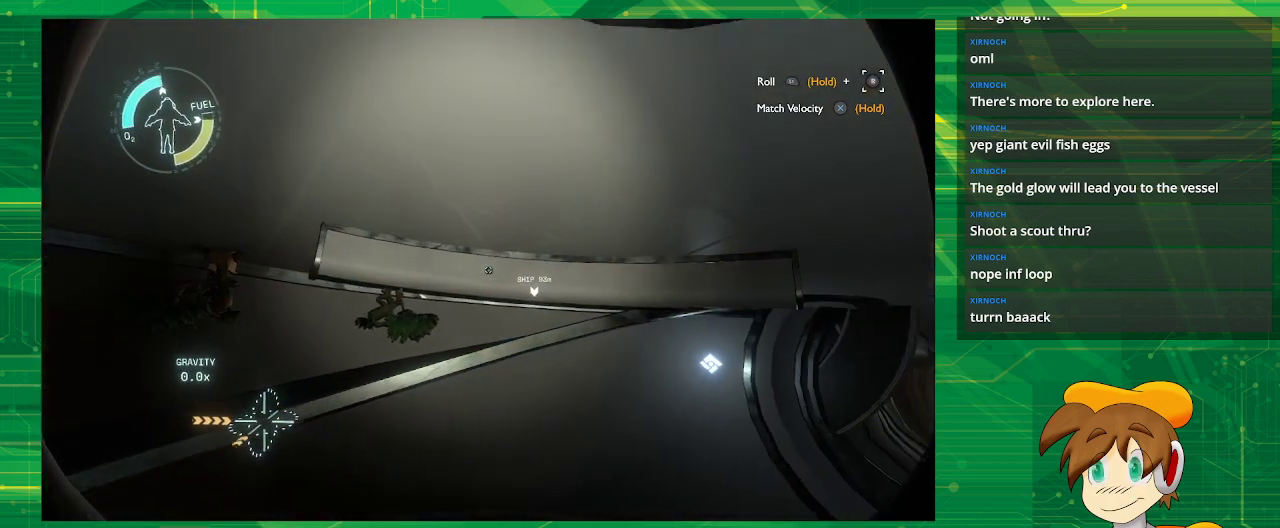
{"buttons": [], "left_stick": "up", "right_stick": "center", "events": [[50, "left_stick", "up"]]}
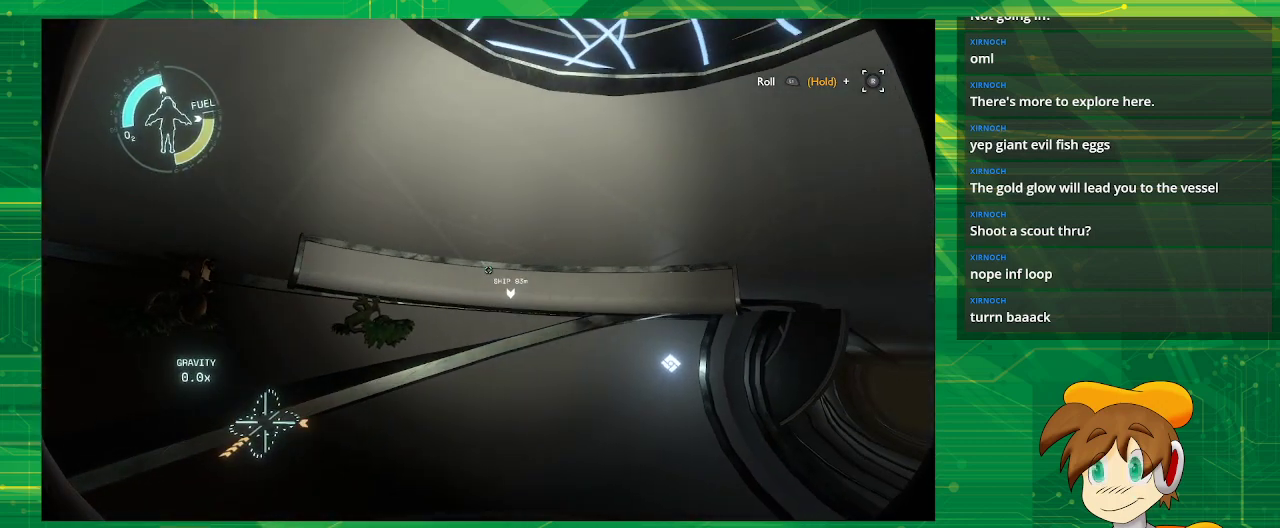
{"buttons": [], "left_stick": "up", "right_stick": "center", "events": []}
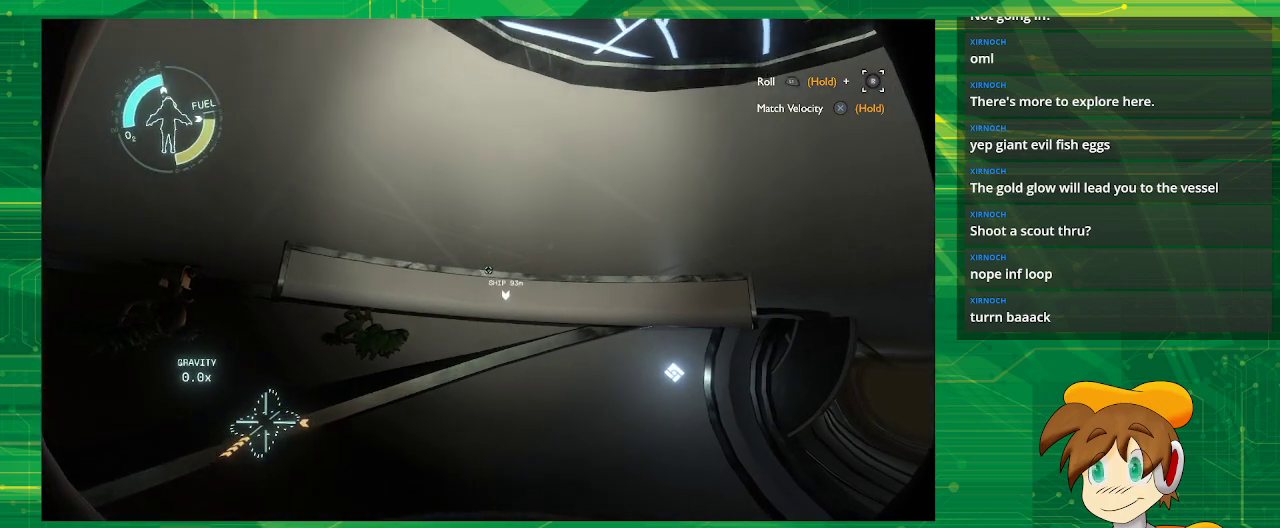
{"buttons": [], "left_stick": "center", "right_stick": "right", "events": [[83, "left_stick", "center"], [500, "right_stick", "right"]]}
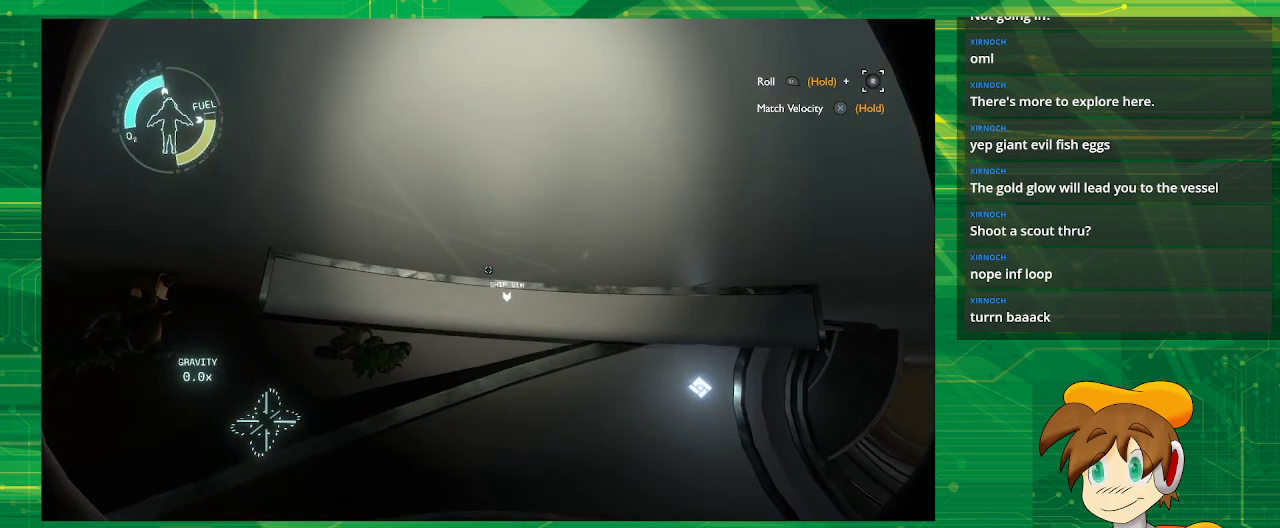
{"buttons": [], "left_stick": "left", "right_stick": "center", "events": [[50, "right_stick", "down-right"], [283, "right_stick", "center"], [383, "left_stick", "left"]]}
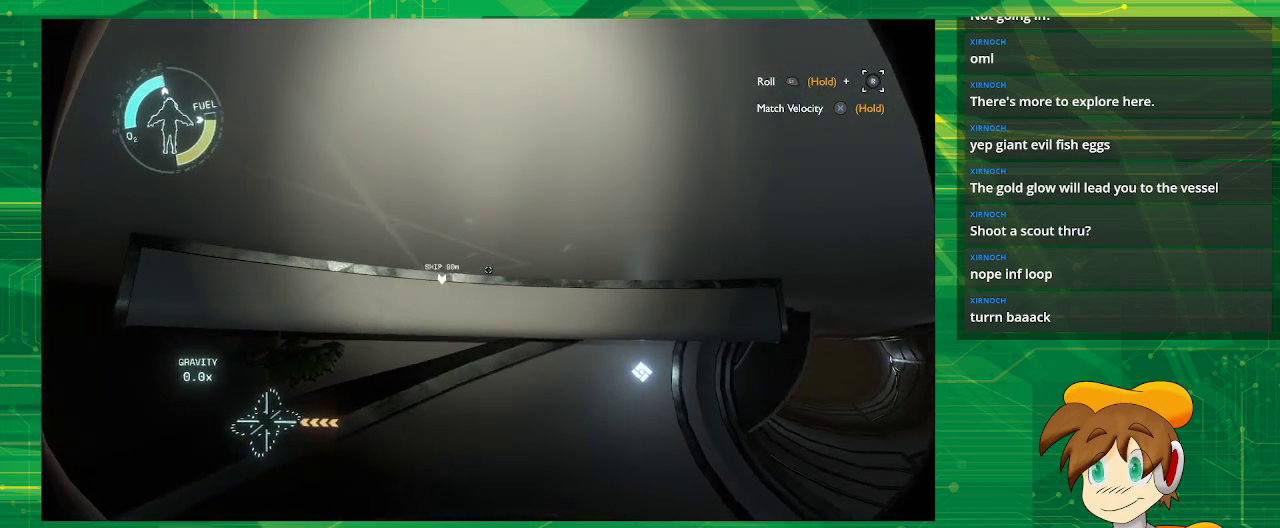
{"buttons": [], "left_stick": "left", "right_stick": "down", "events": [[483, "right_stick", "down"]]}
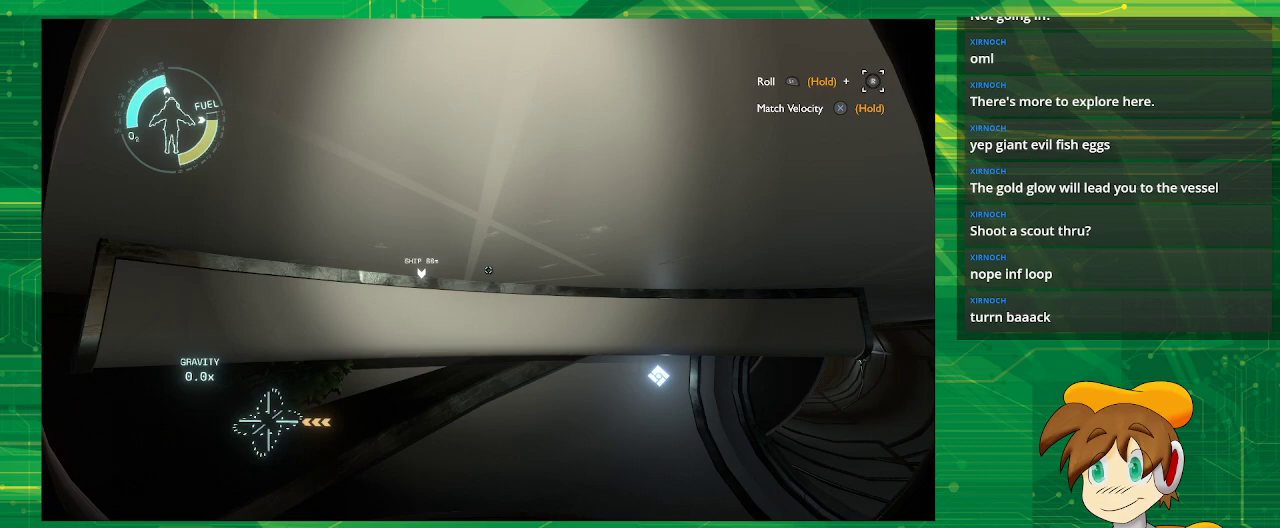
{"buttons": [], "left_stick": "center", "right_stick": "center", "events": [[50, "left_stick", "center"], [83, "right_stick", "center"]]}
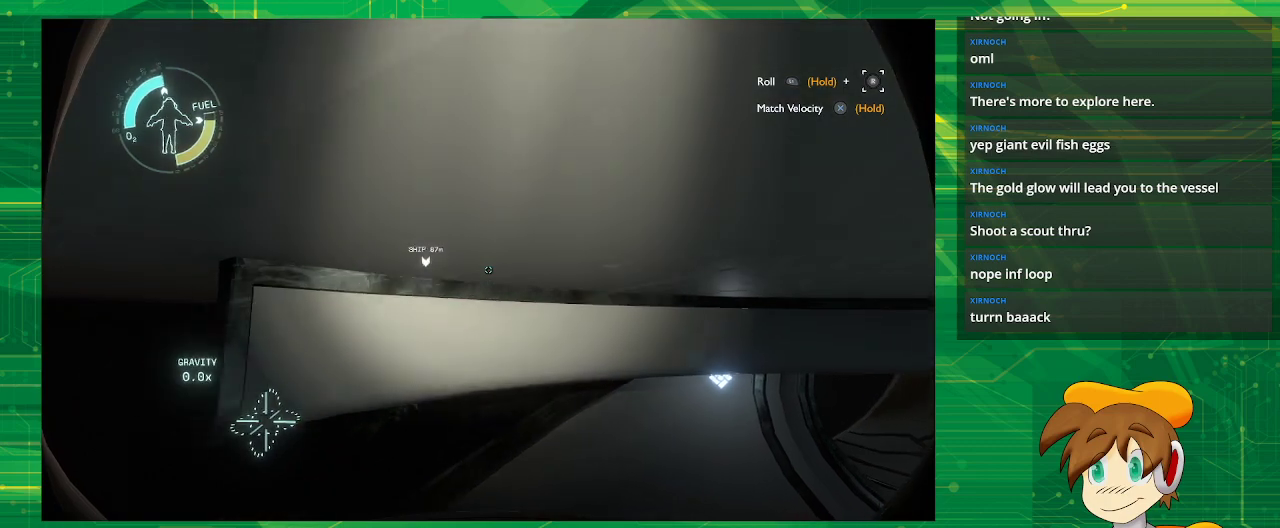
{"buttons": [], "left_stick": "up", "right_stick": "center", "events": [[100, "right_stick", "right"], [233, "left_stick", "up"], [483, "right_stick", "center"]]}
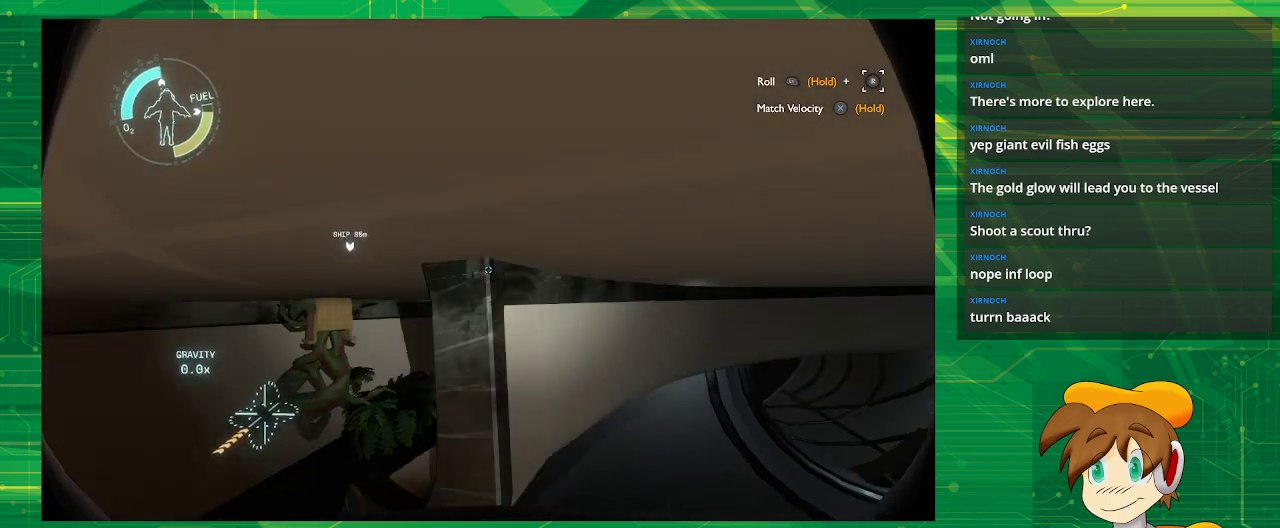
{"buttons": [], "left_stick": "right", "right_stick": "right", "events": [[83, "left_stick", "up-right"], [183, "right_stick", "right"], [217, "left_stick", "right"]]}
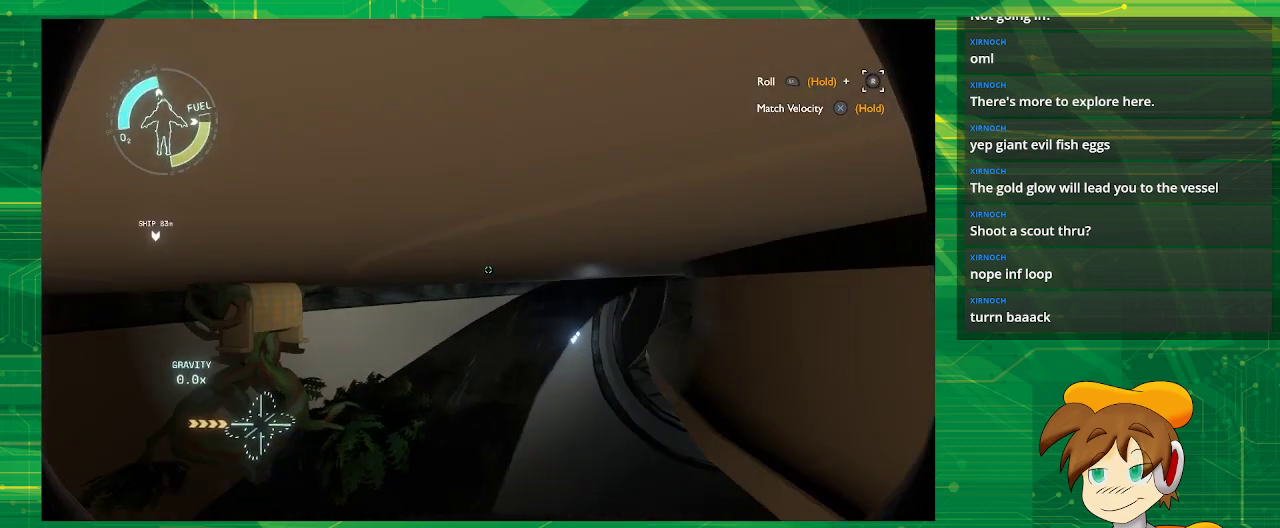
{"buttons": [], "left_stick": "up-right", "right_stick": "center", "events": [[417, "left_stick", "up-right"], [417, "right_stick", "center"]]}
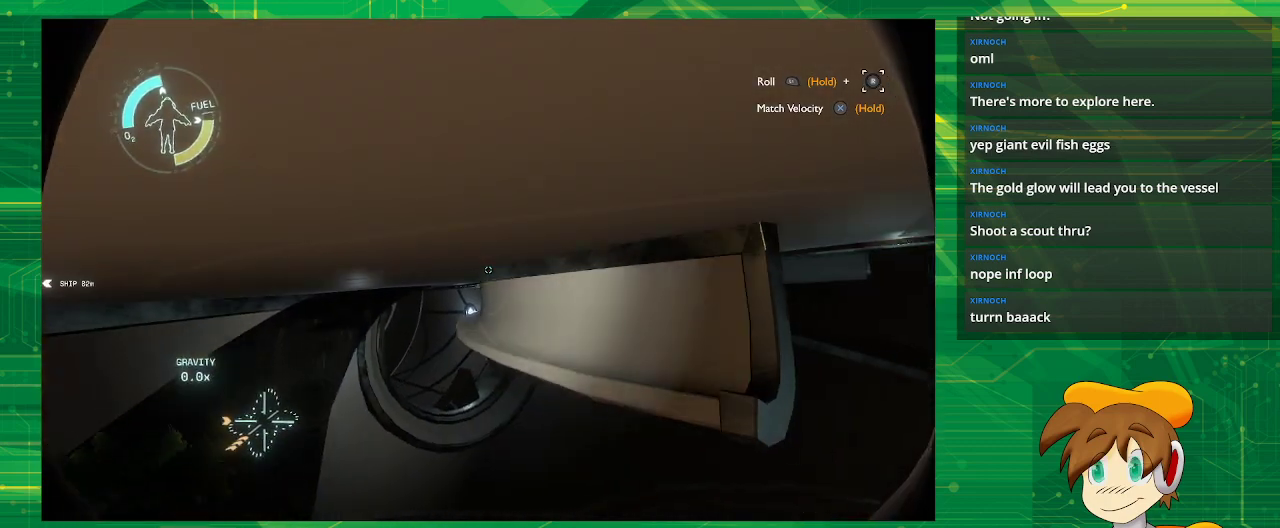
{"buttons": [], "left_stick": "center", "right_stick": "right", "events": [[17, "left_stick", "up"], [183, "left_stick", "center"], [467, "right_stick", "right"]]}
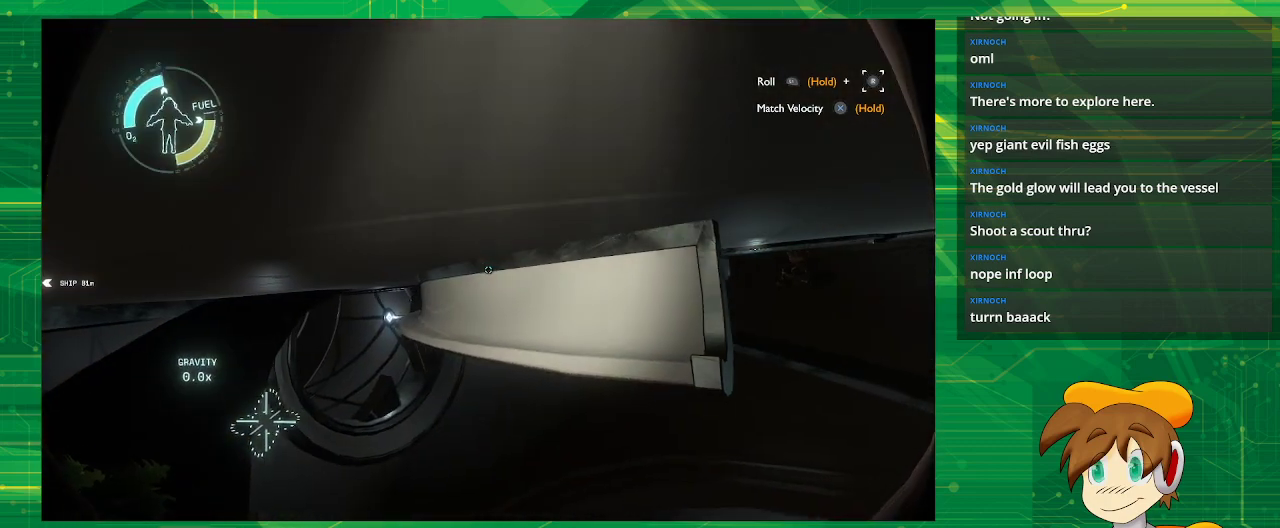
{"buttons": [], "left_stick": "up-right", "right_stick": "right", "events": [[50, "left_stick", "right"], [467, "left_stick", "up-right"]]}
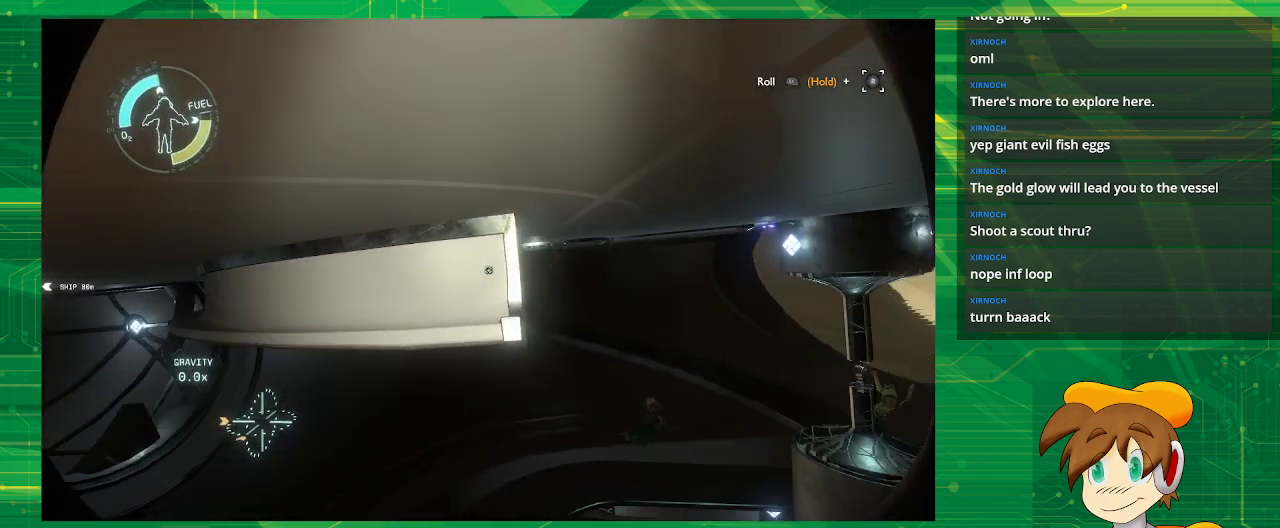
{"buttons": [], "left_stick": "up", "right_stick": "center", "events": [[33, "right_stick", "center"], [83, "left_stick", "up"]]}
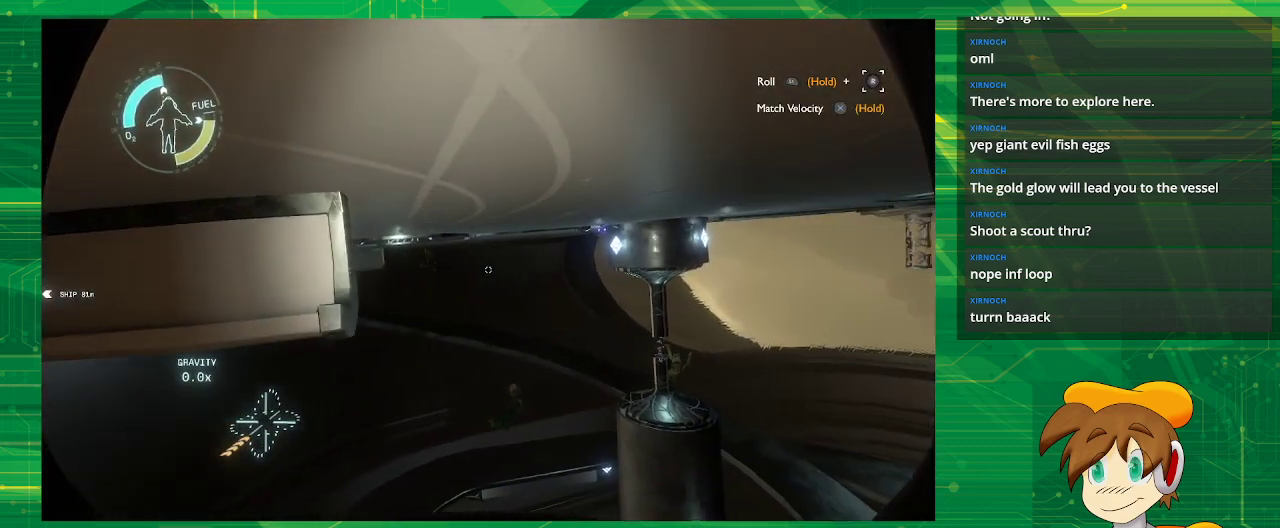
{"buttons": [], "left_stick": "up-right", "right_stick": "right", "events": [[233, "left_stick", "up-right"], [350, "right_stick", "right"]]}
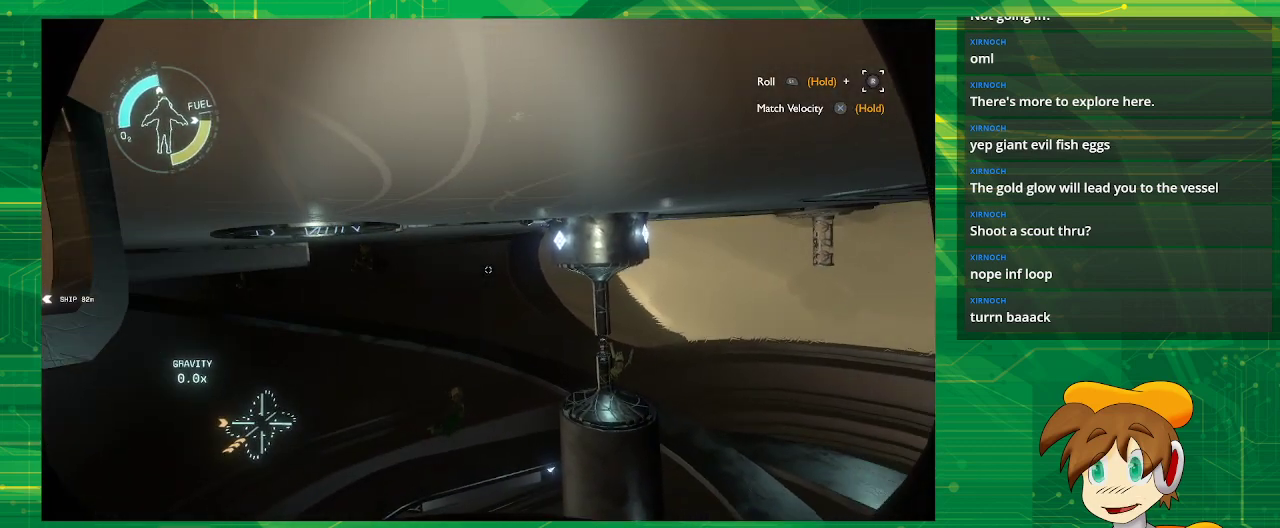
{"buttons": [], "left_stick": "up-right", "right_stick": "up-right", "events": [[100, "right_stick", "center"], [350, "right_stick", "up-right"]]}
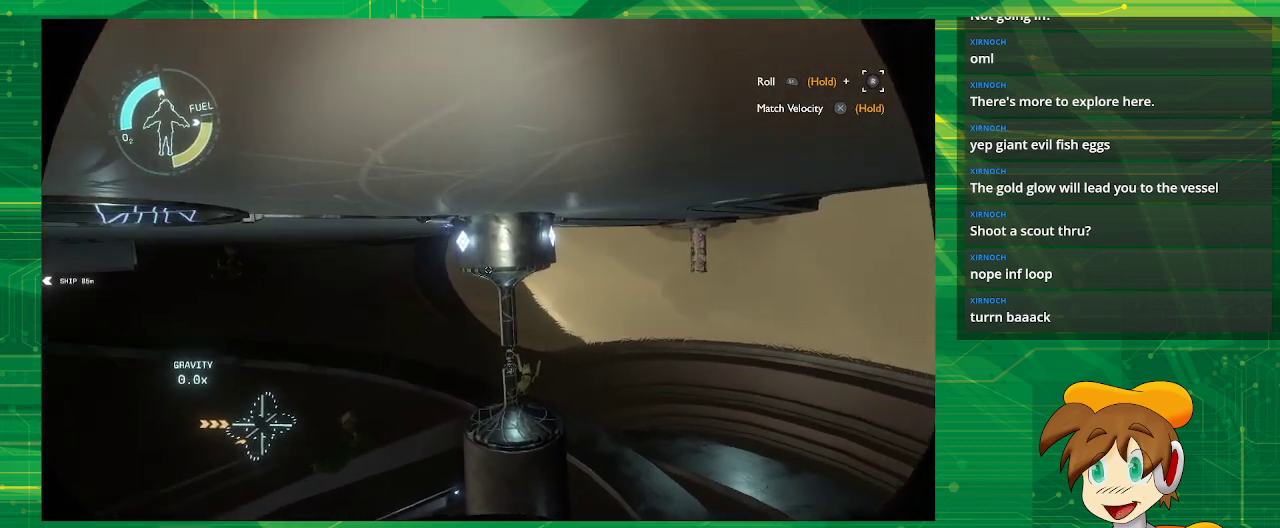
{"buttons": [], "left_stick": "up-right", "right_stick": "up-right", "events": [[83, "right_stick", "center"], [117, "left_stick", "up"], [417, "left_stick", "up-right"], [500, "right_stick", "up-right"]]}
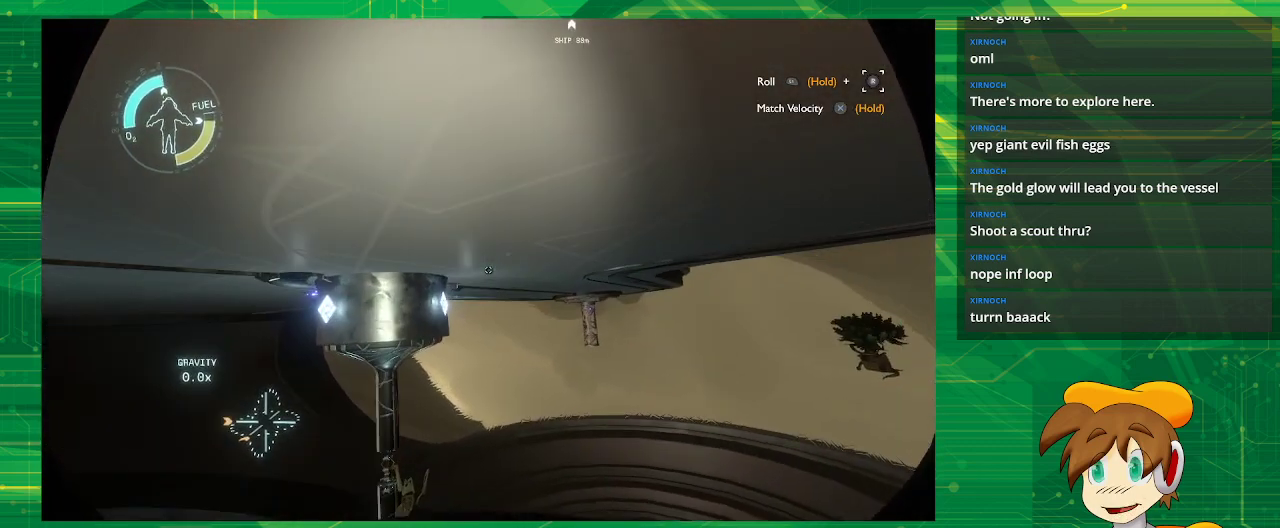
{"buttons": [], "left_stick": "right", "right_stick": "center", "events": [[117, "right_stick", "center"], [383, "left_stick", "right"]]}
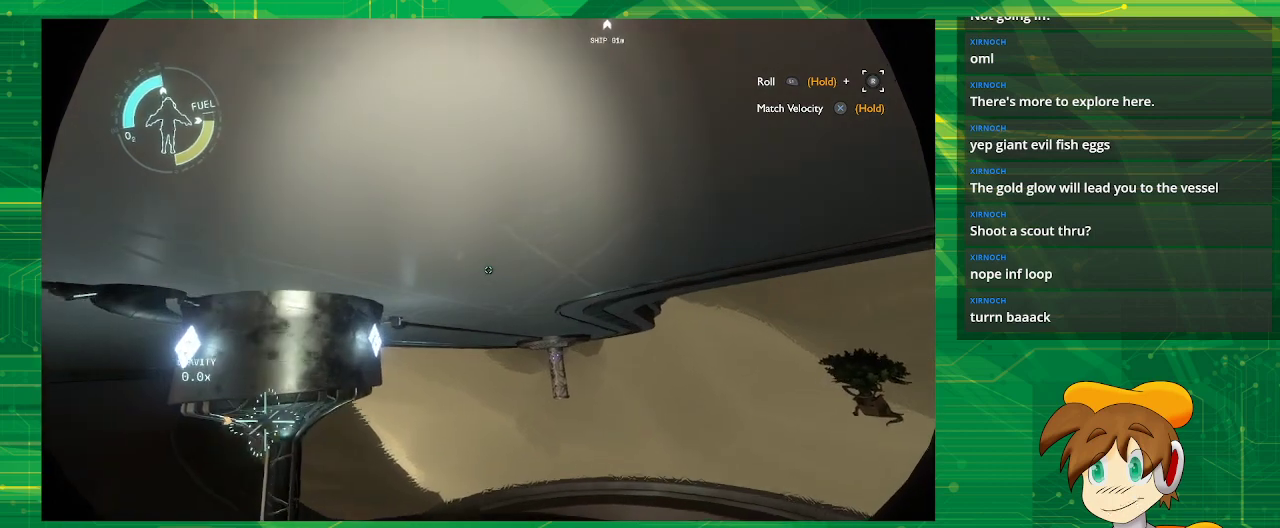
{"buttons": [], "left_stick": "down-right", "right_stick": "center", "events": [[417, "left_stick", "down-right"]]}